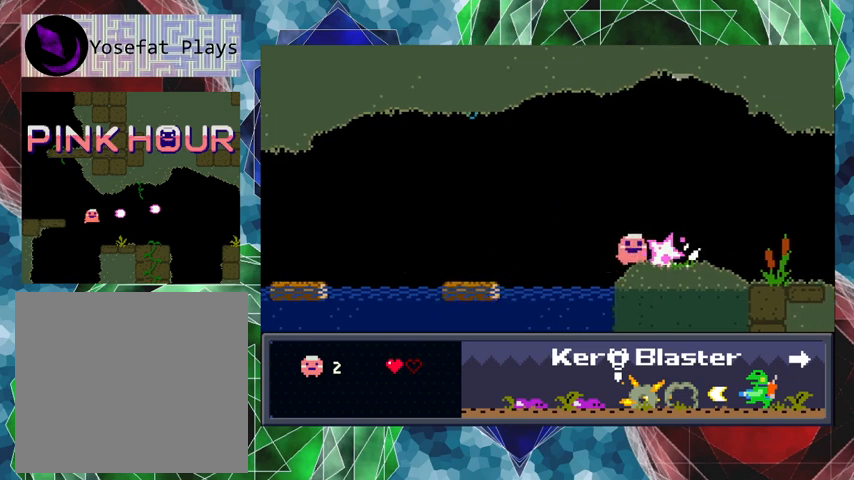
Gameplay with a controller (Nintendo layout); each line is a JSON object with the inputs held at the frame after it. "events" lists button and stick changes between this image and that frame as [ms after this image, input, new state], when the widget could be followed in between. Not read: L3 R3 right_stick.
{"buttons": ["Y"], "left_stick": "center", "events": []}
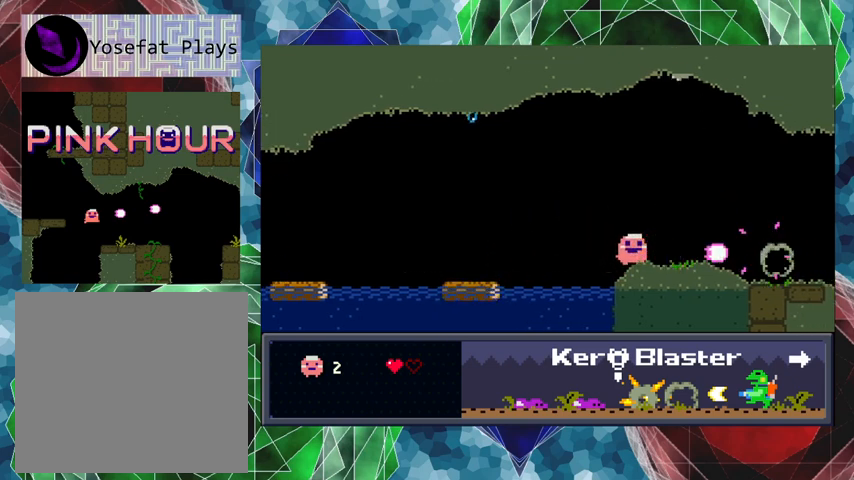
{"buttons": ["DPAD_RIGHT"], "left_stick": "center", "events": [[100, "Y", "up"], [133, "DPAD_RIGHT", "down"]]}
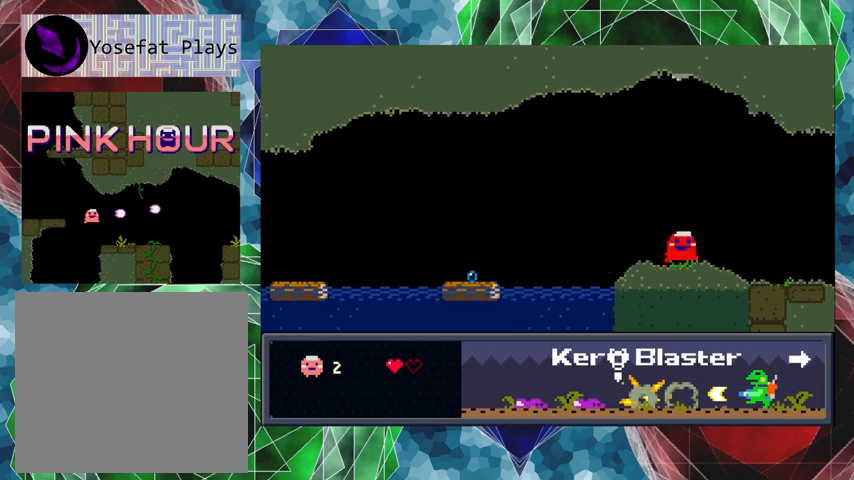
{"buttons": ["DPAD_RIGHT"], "left_stick": "center", "events": []}
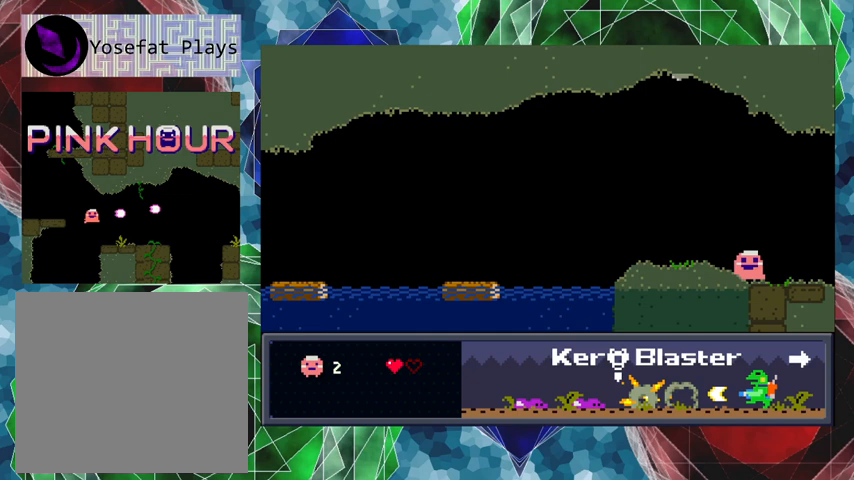
{"buttons": ["DPAD_RIGHT"], "left_stick": "center", "events": []}
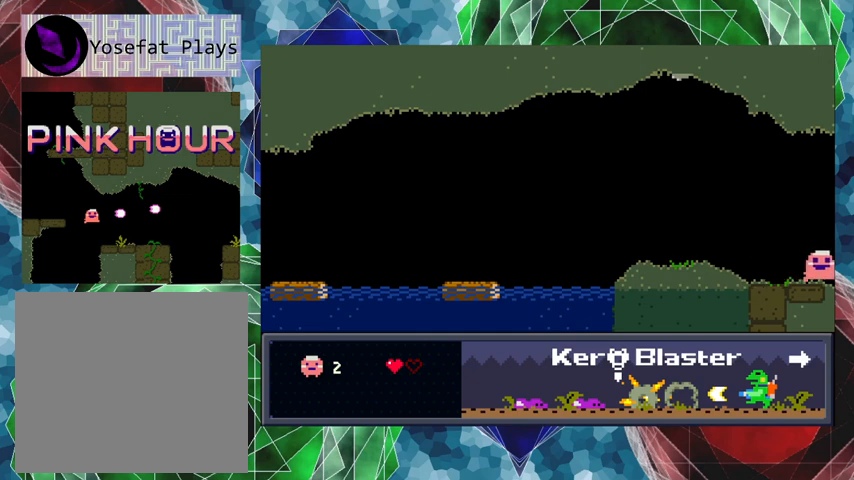
{"buttons": [], "left_stick": "center", "events": [[133, "DPAD_RIGHT", "up"]]}
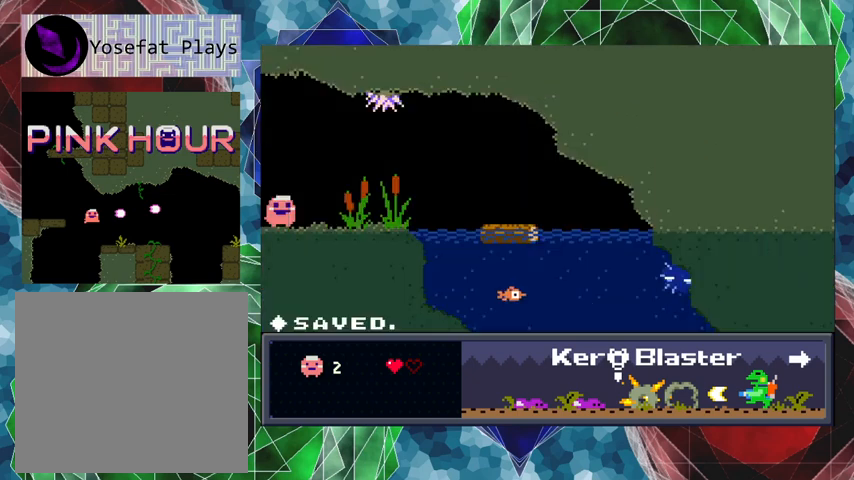
{"buttons": [], "left_stick": "center", "events": []}
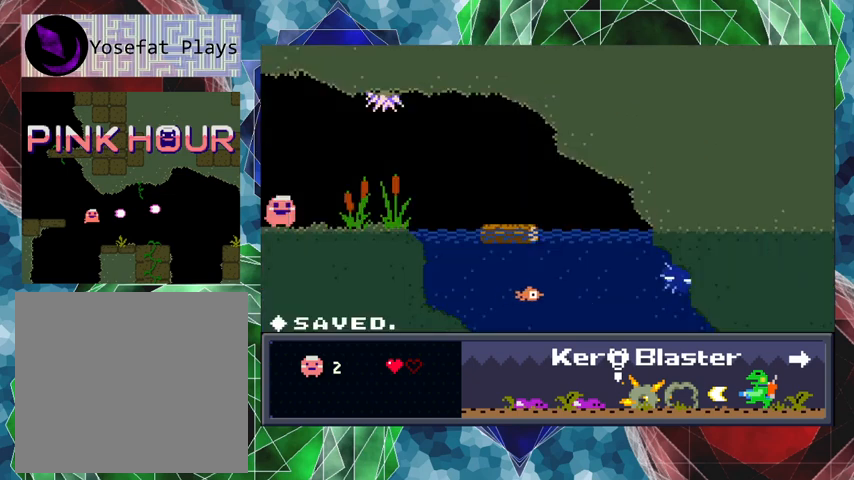
{"buttons": ["Y"], "left_stick": "center", "events": [[333, "Y", "down"]]}
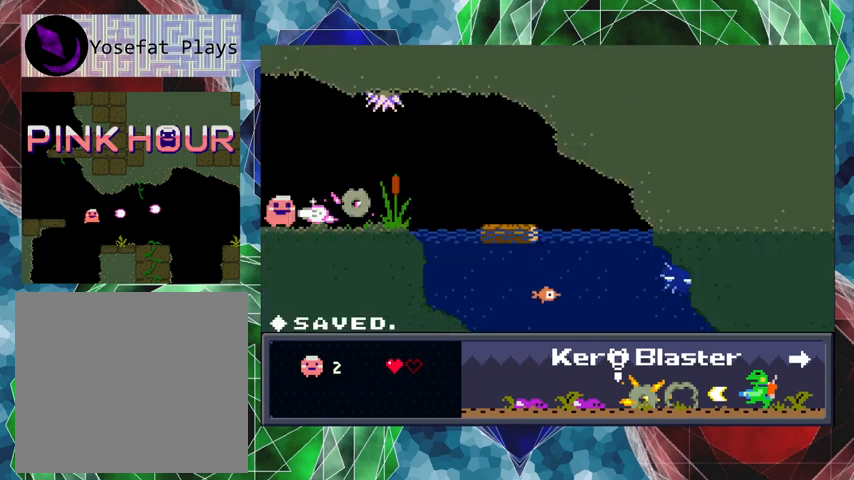
{"buttons": [], "left_stick": "center", "events": [[467, "Y", "up"]]}
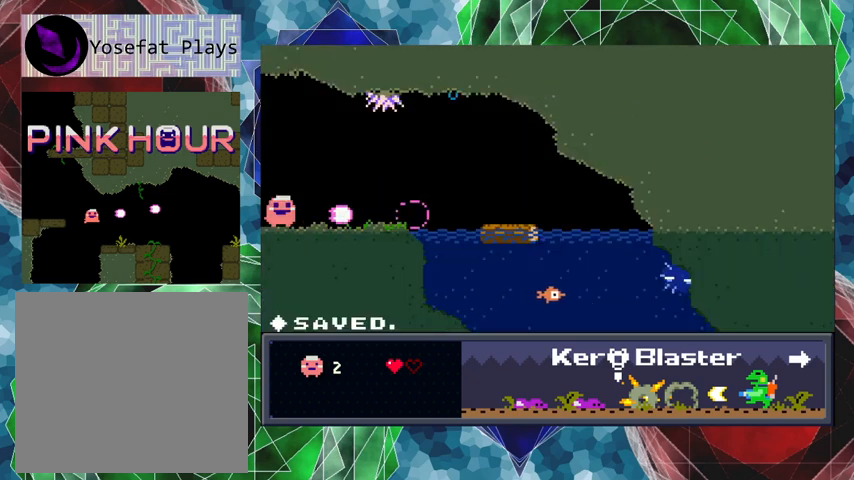
{"buttons": ["DPAD_RIGHT"], "left_stick": "center", "events": [[133, "DPAD_RIGHT", "down"]]}
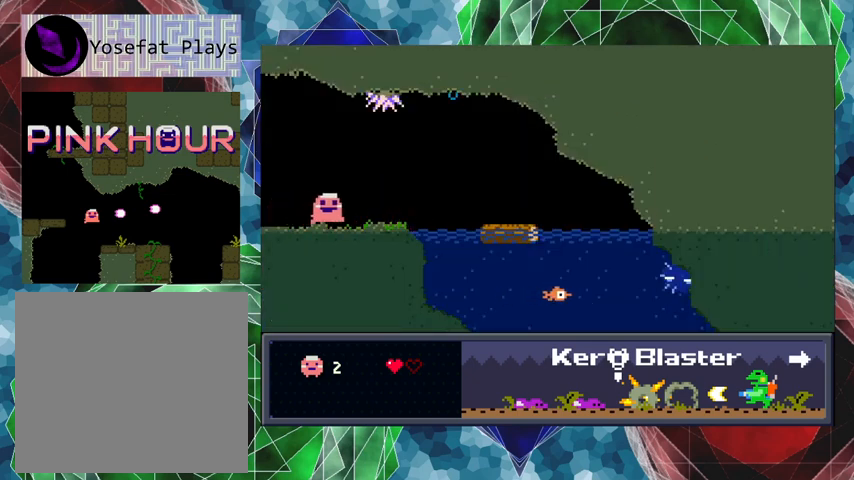
{"buttons": ["DPAD_RIGHT"], "left_stick": "center", "events": []}
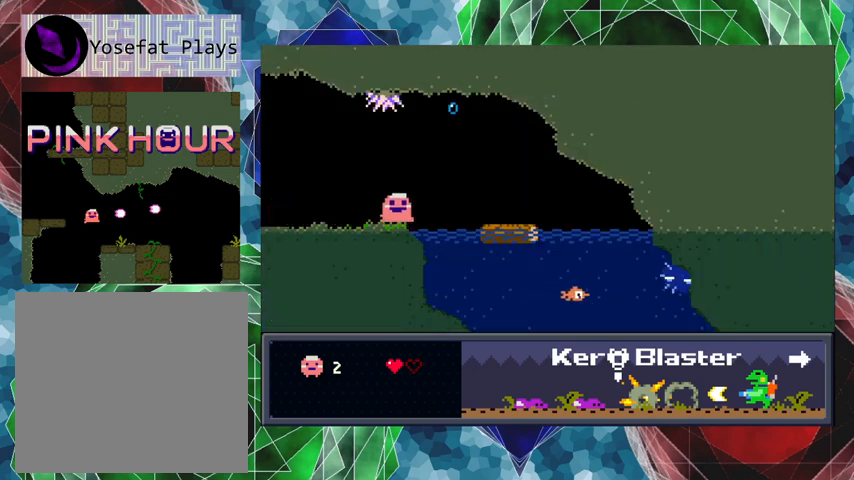
{"buttons": ["DPAD_LEFT"], "left_stick": "center", "events": [[233, "DPAD_RIGHT", "up"], [367, "DPAD_LEFT", "down"]]}
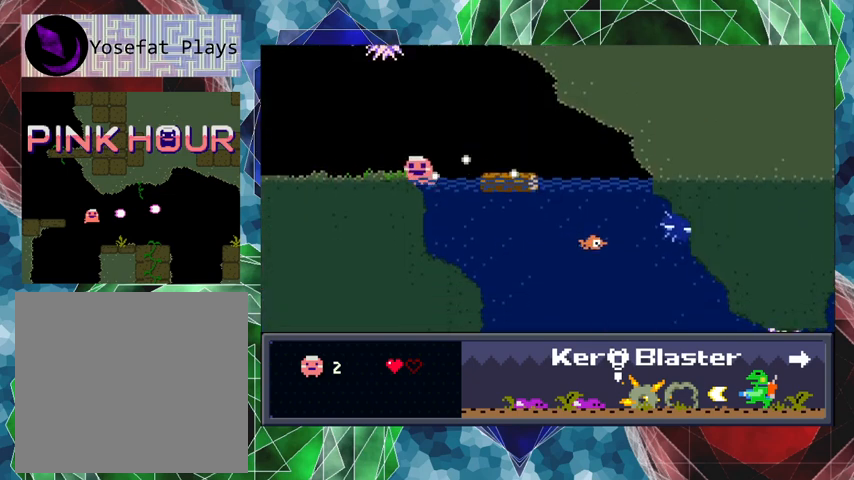
{"buttons": ["DPAD_RIGHT"], "left_stick": "center", "events": [[100, "DPAD_LEFT", "up"], [300, "DPAD_RIGHT", "down"]]}
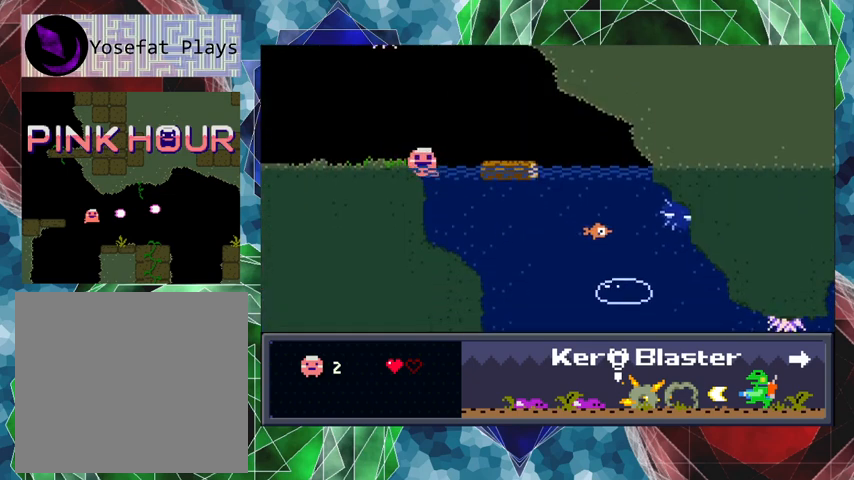
{"buttons": [], "left_stick": "center", "events": [[100, "DPAD_RIGHT", "up"]]}
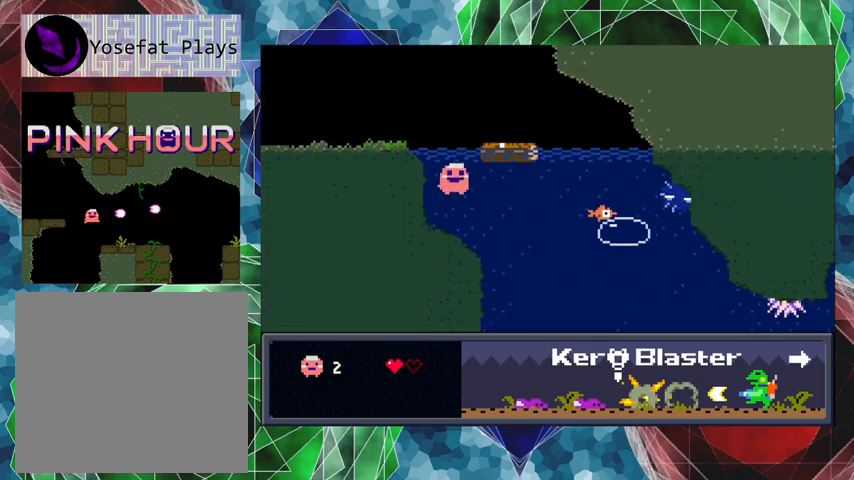
{"buttons": ["Y"], "left_stick": "center", "events": [[33, "DPAD_RIGHT", "down"], [200, "Y", "down"], [233, "DPAD_RIGHT", "up"]]}
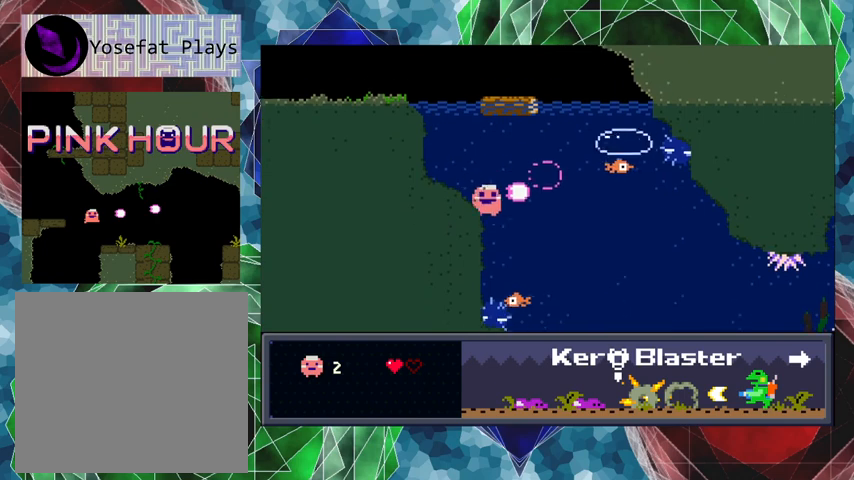
{"buttons": ["Y"], "left_stick": "center", "events": [[267, "B", "down"], [467, "B", "up"]]}
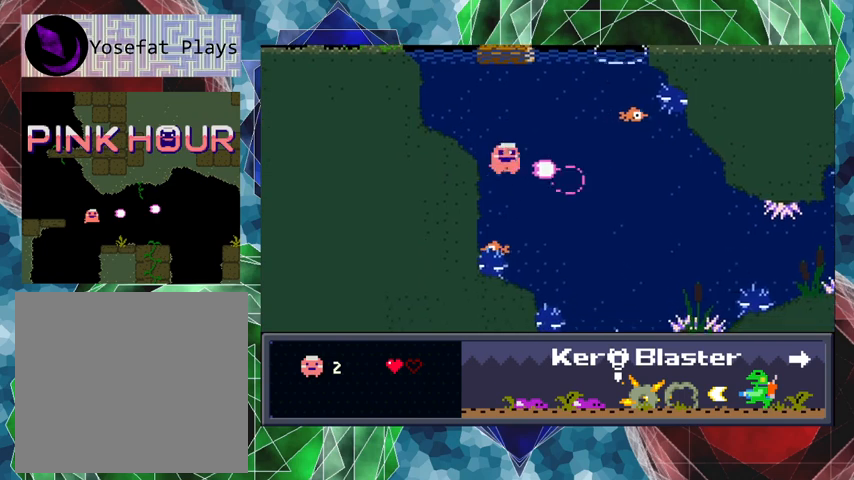
{"buttons": ["Y"], "left_stick": "center", "events": []}
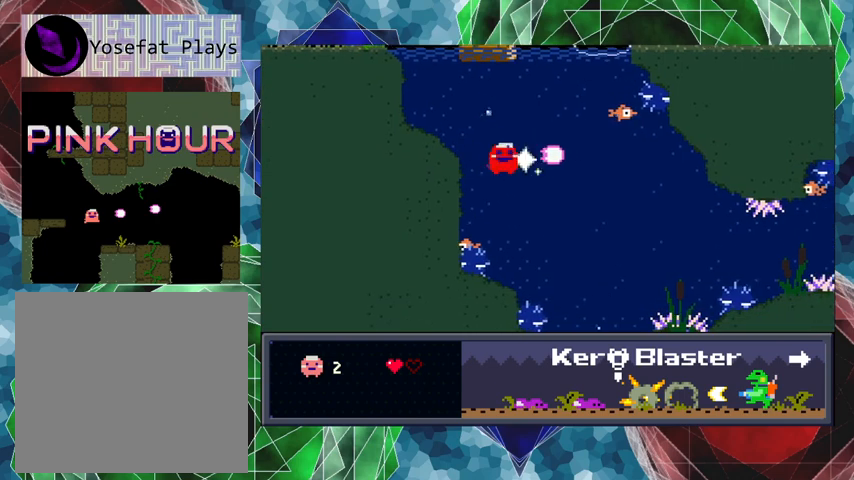
{"buttons": ["Y", "DPAD_RIGHT"], "left_stick": "center", "events": [[100, "B", "down"], [267, "B", "up"], [500, "DPAD_RIGHT", "down"]]}
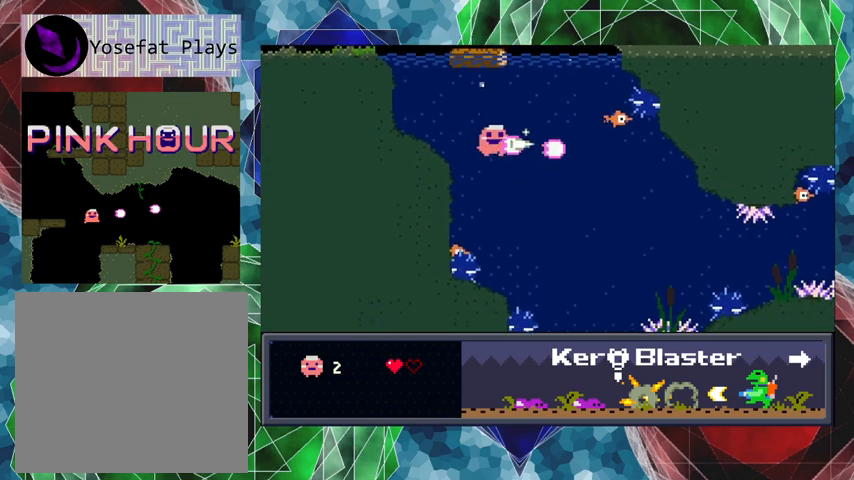
{"buttons": ["Y"], "left_stick": "center", "events": [[233, "B", "down"], [233, "DPAD_RIGHT", "up"], [400, "B", "up"]]}
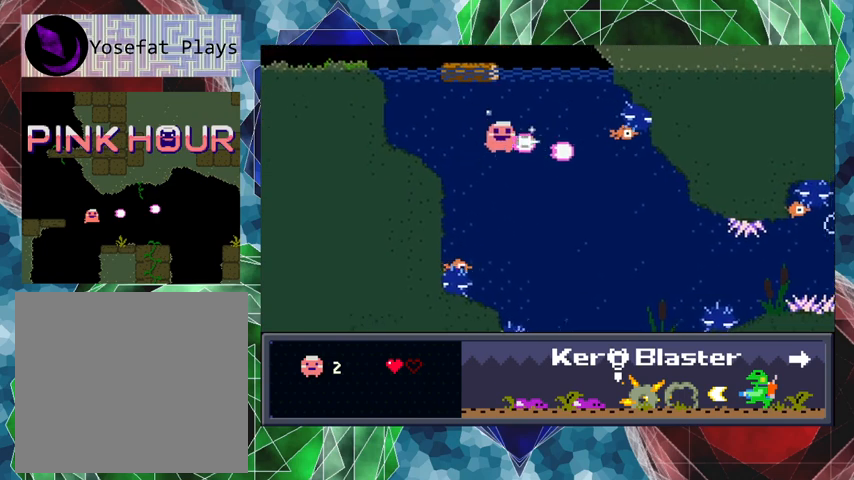
{"buttons": ["Y"], "left_stick": "center", "events": []}
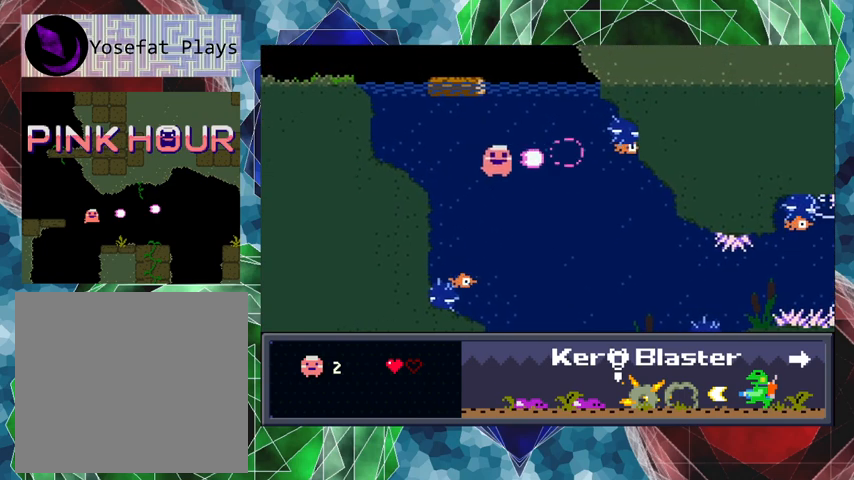
{"buttons": ["Y"], "left_stick": "center", "events": [[133, "B", "down"], [267, "B", "up"]]}
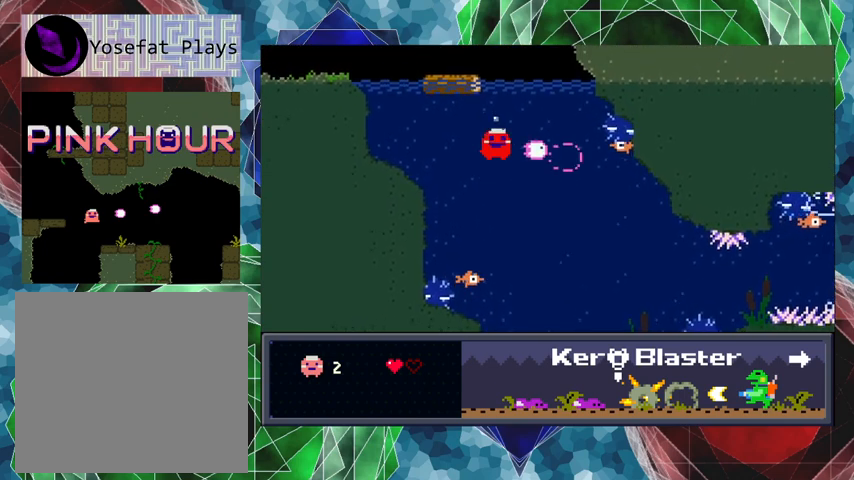
{"buttons": ["Y"], "left_stick": "center", "events": []}
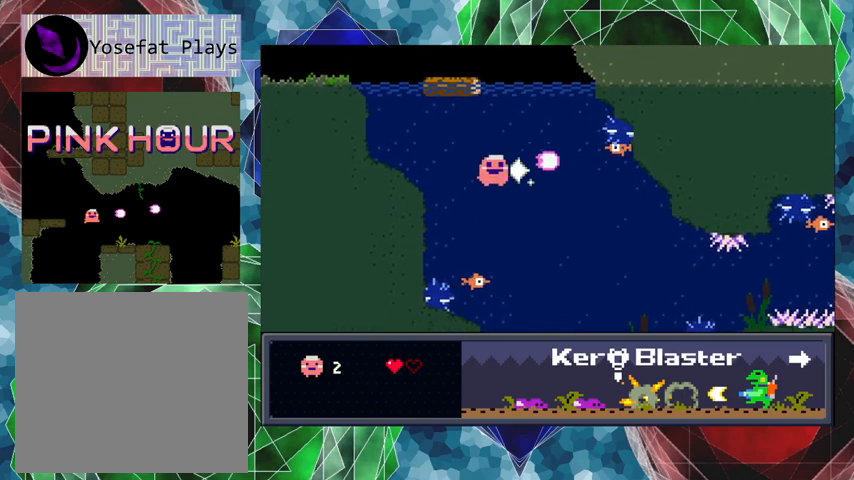
{"buttons": [], "left_stick": "center", "events": [[333, "B", "down"], [433, "Y", "up"], [467, "B", "up"]]}
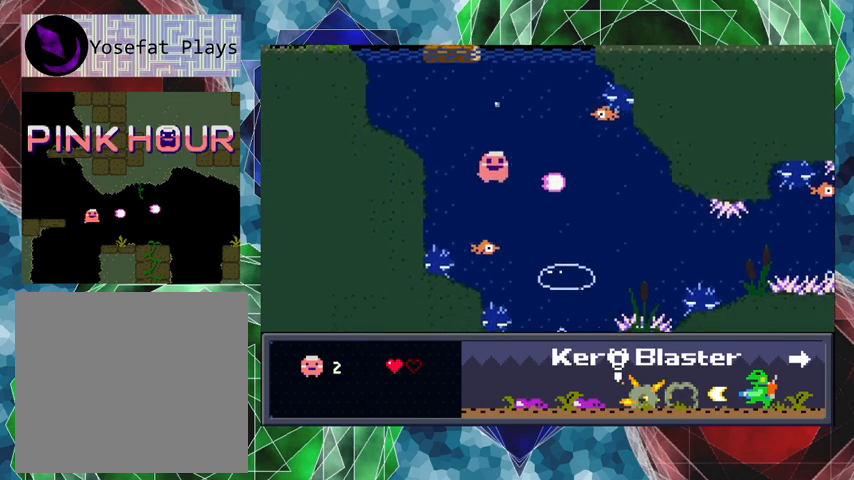
{"buttons": [], "left_stick": "center", "events": []}
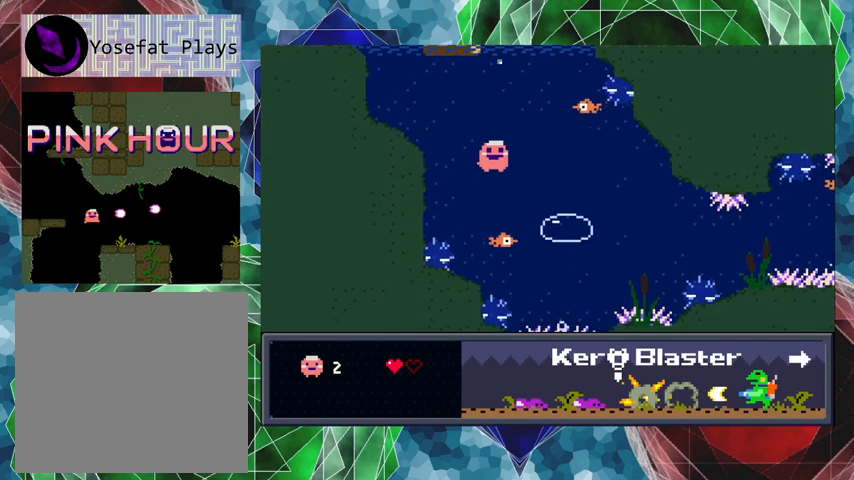
{"buttons": [], "left_stick": "center", "events": [[300, "B", "down"], [433, "B", "up"]]}
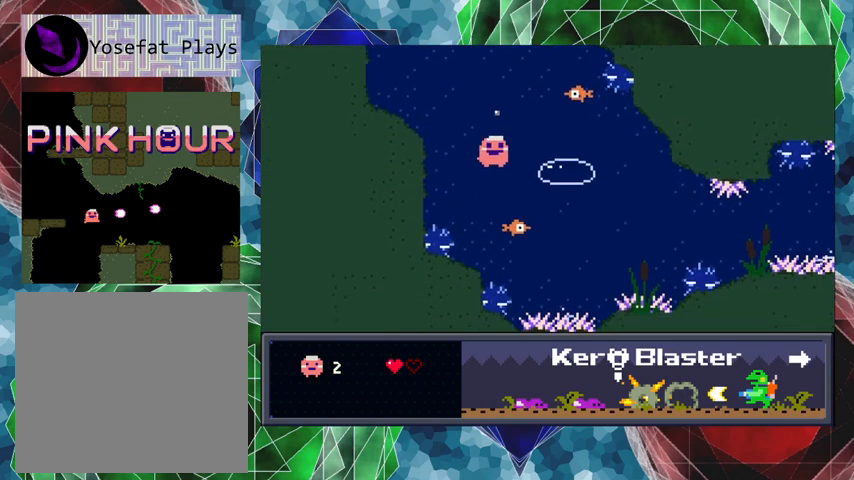
{"buttons": ["Y"], "left_stick": "center", "events": [[67, "Y", "down"]]}
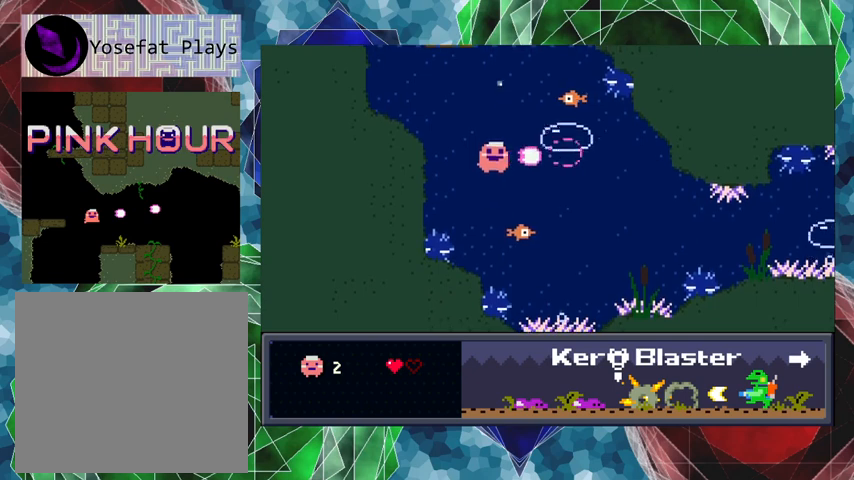
{"buttons": ["Y"], "left_stick": "center", "events": []}
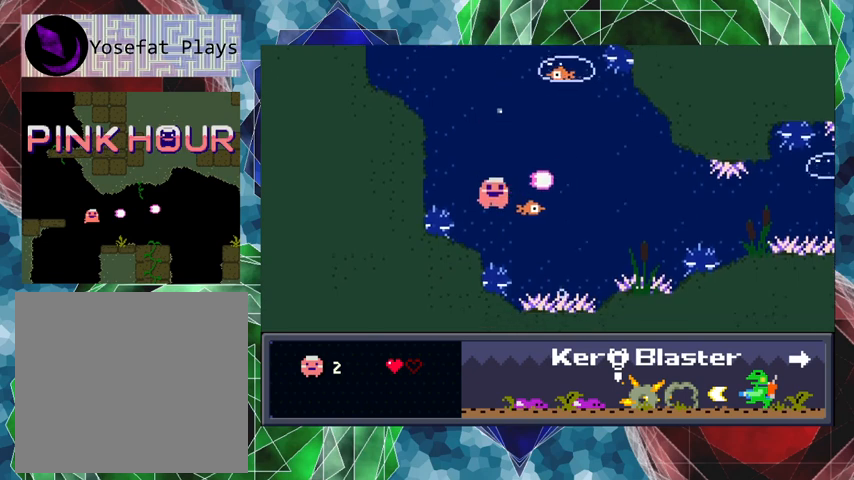
{"buttons": ["Y"], "left_stick": "center", "events": [[100, "B", "down"], [267, "B", "up"]]}
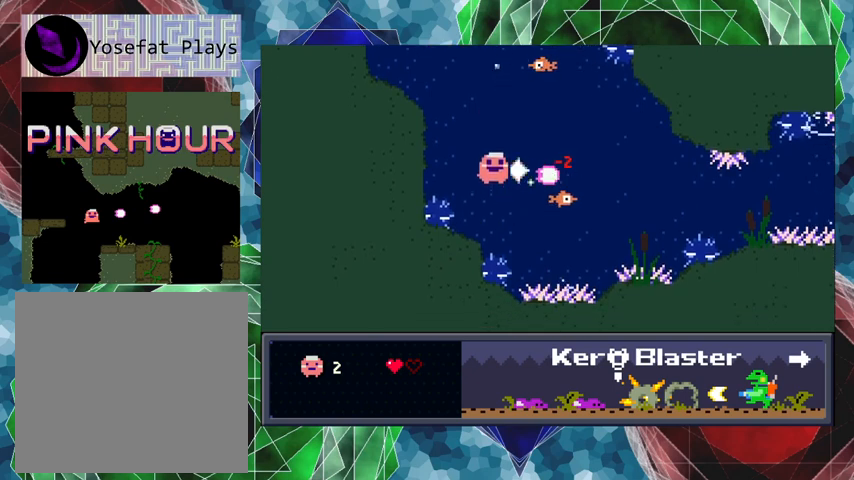
{"buttons": ["Y"], "left_stick": "center", "events": [[133, "DPAD_RIGHT", "down"], [267, "DPAD_RIGHT", "up"]]}
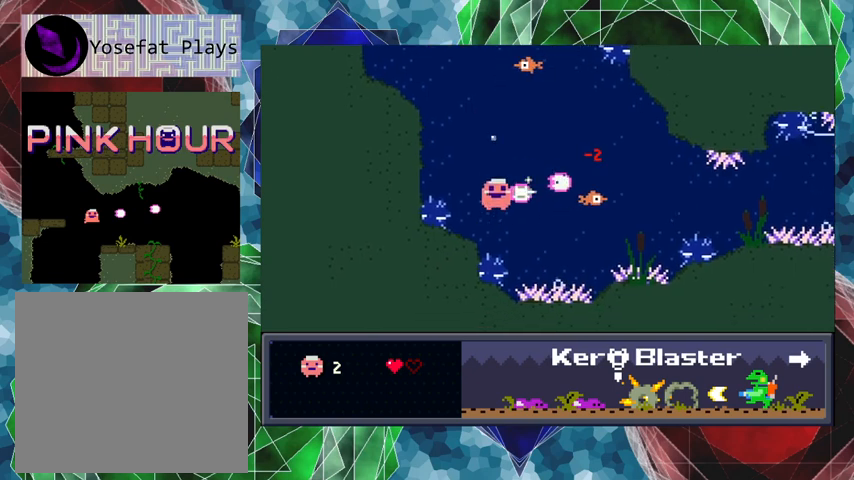
{"buttons": ["Y", "DPAD_RIGHT"], "left_stick": "center", "events": [[133, "DPAD_RIGHT", "down"], [200, "B", "down"], [200, "DPAD_UP", "down"], [300, "DPAD_UP", "up"], [333, "B", "up"]]}